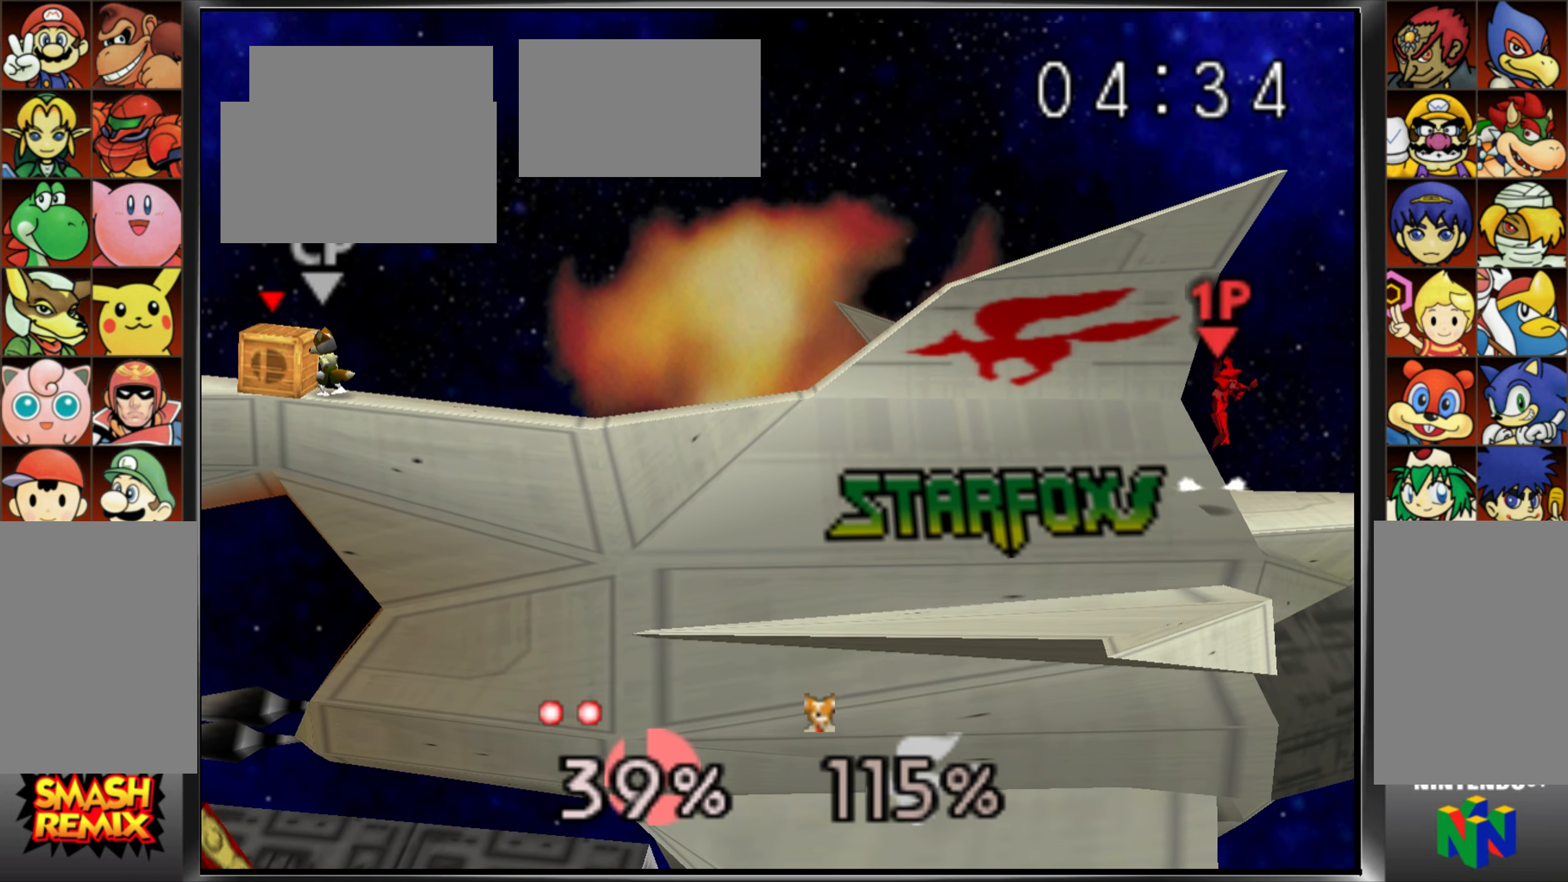
Gameplay with a controller (Nintendo layout); each line is a JSON object with the inputs held at the frame after it. "events" lists button and stick changes between this image and that frame as [ms after this image, input, new state], when the widget could be followed in between. Not read: A C_DOWN DPAD_RIGHT L3 R3.
{"buttons": [], "left_stick": "up", "events": [[167, "left_stick", "center"], [351, "left_stick", "up"]]}
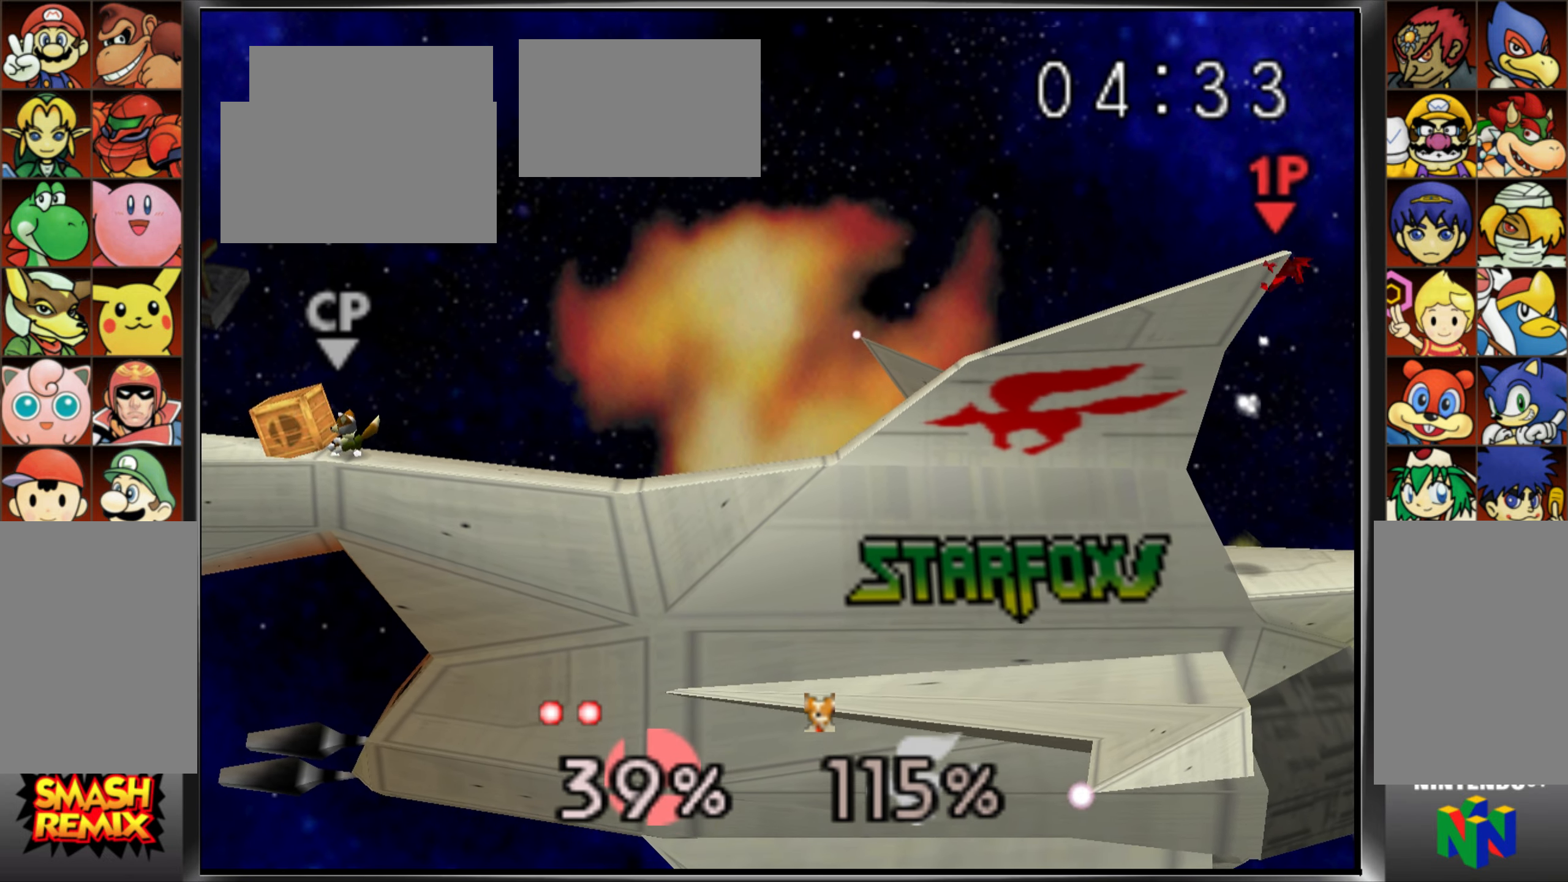
{"buttons": [], "left_stick": "center", "events": [[17, "left_stick", "up-left"], [434, "left_stick", "center"]]}
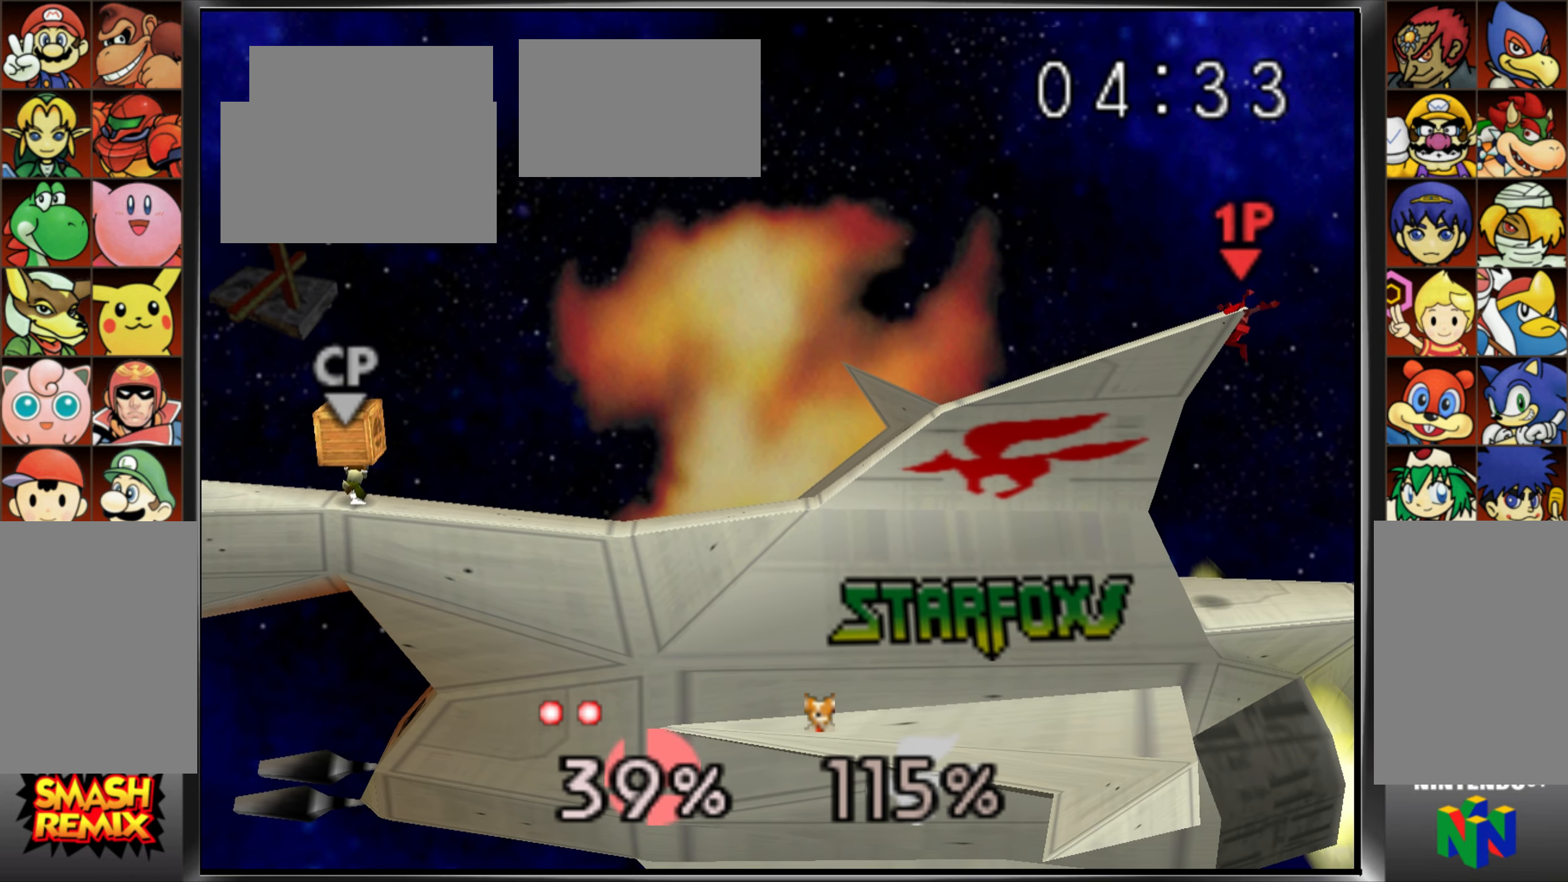
{"buttons": [], "left_stick": "center", "events": [[17, "left_stick", "left"], [234, "left_stick", "center"]]}
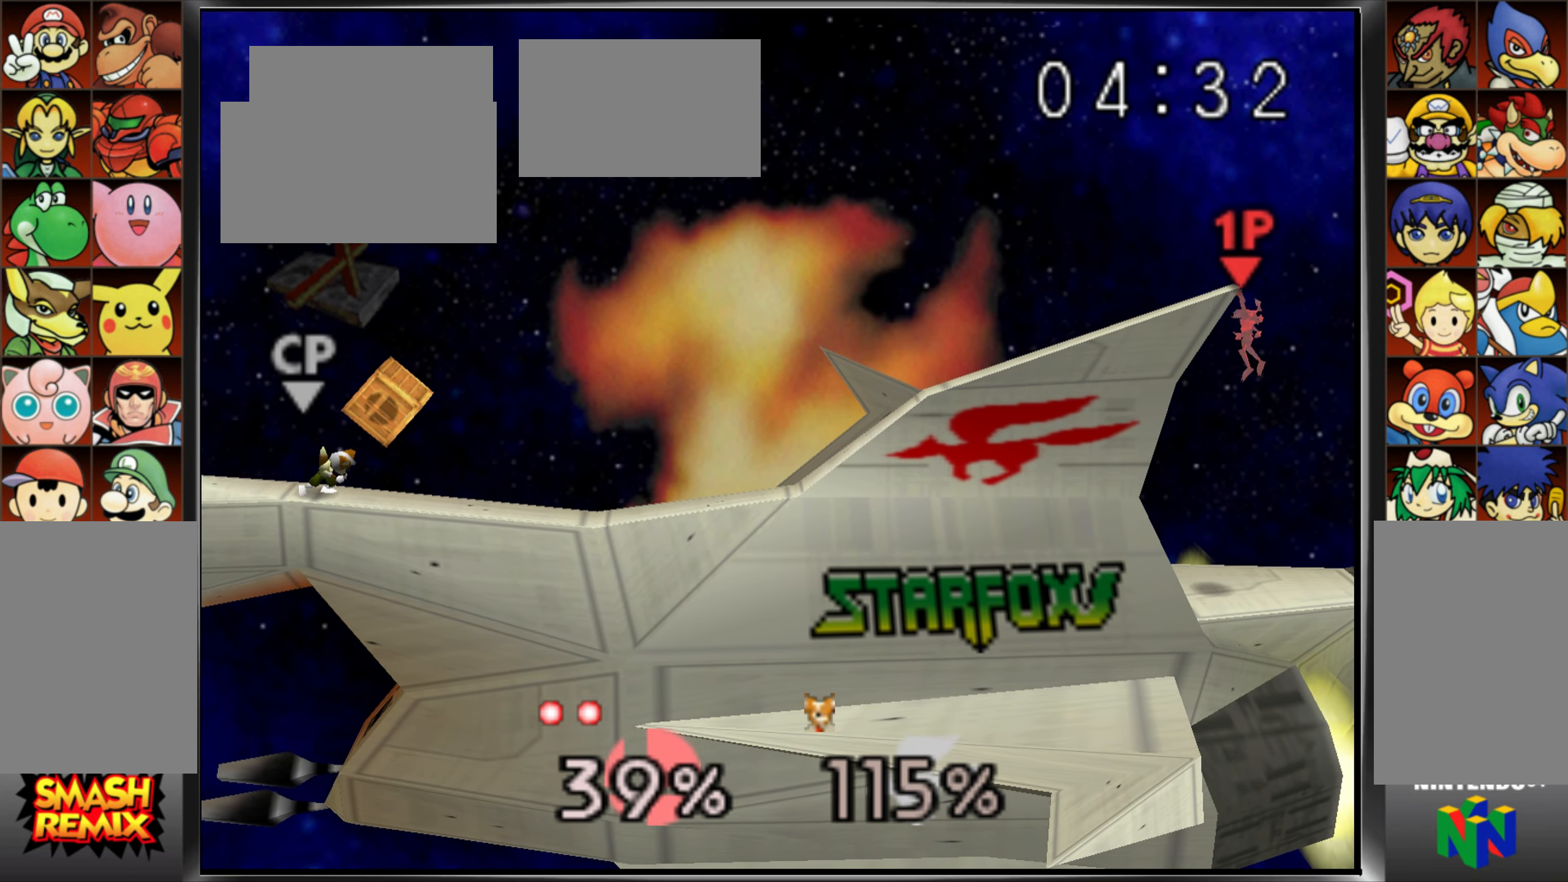
{"buttons": [], "left_stick": "center", "events": [[83, "left_stick", "left"], [467, "left_stick", "center"]]}
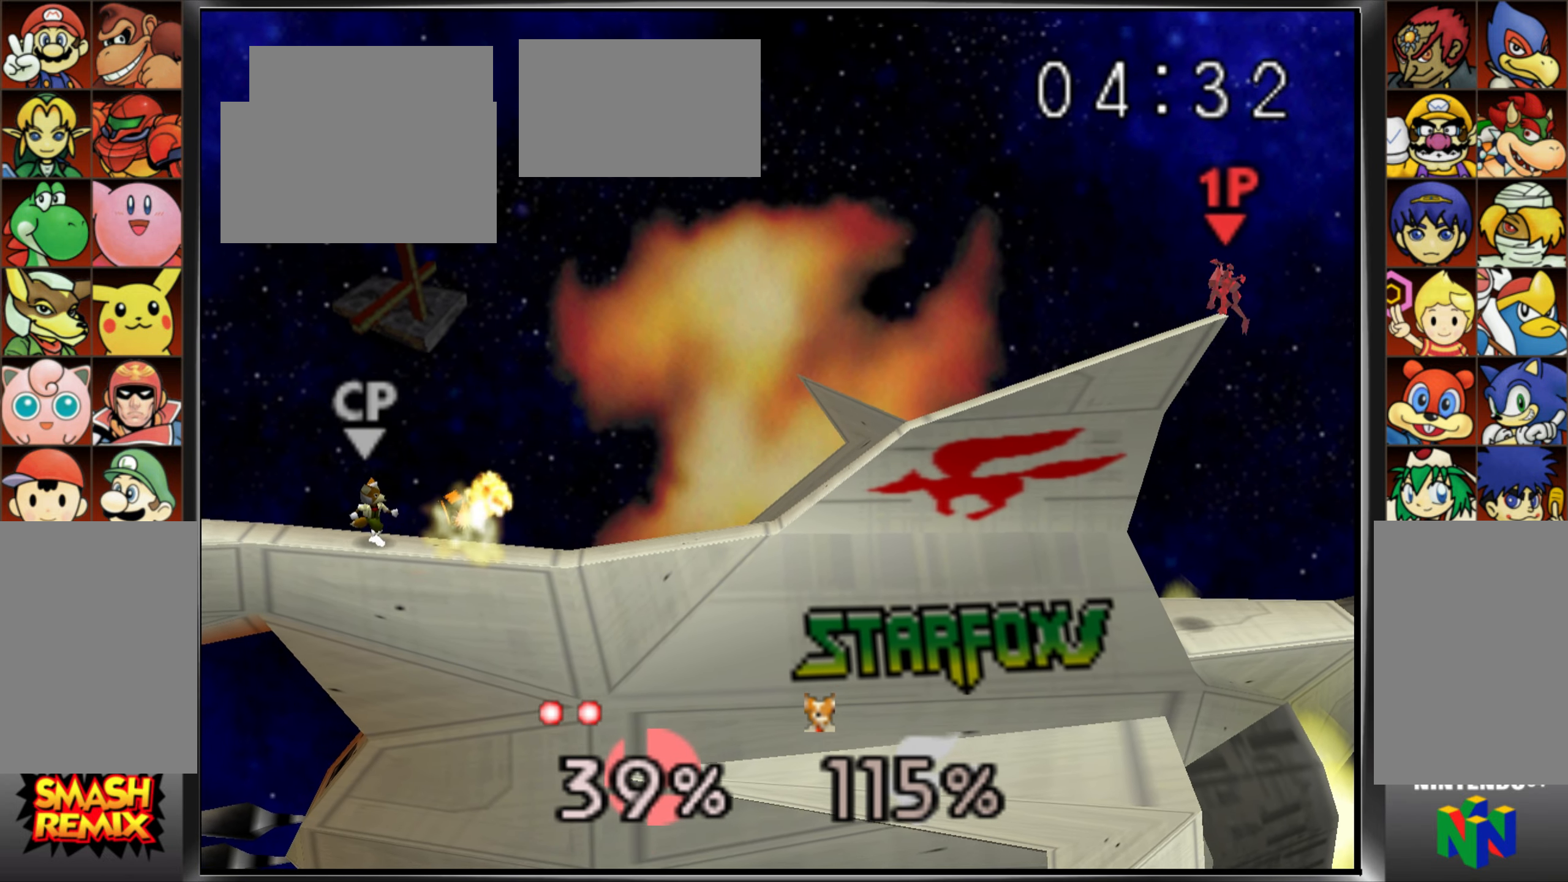
{"buttons": [], "left_stick": "center", "events": []}
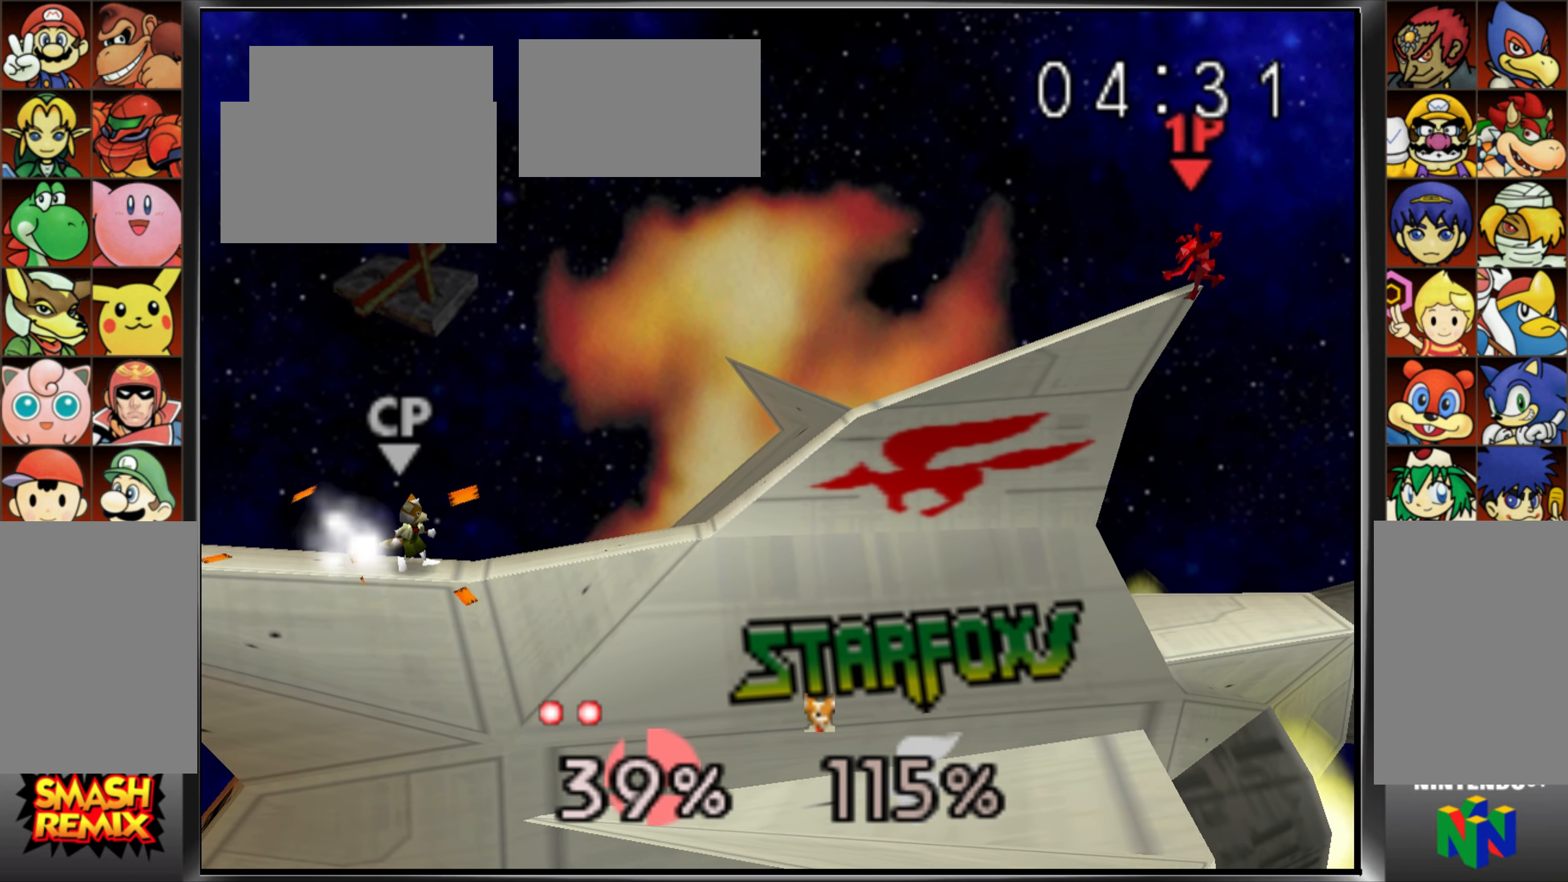
{"buttons": [], "left_stick": "left", "events": [[17, "left_stick", "left"]]}
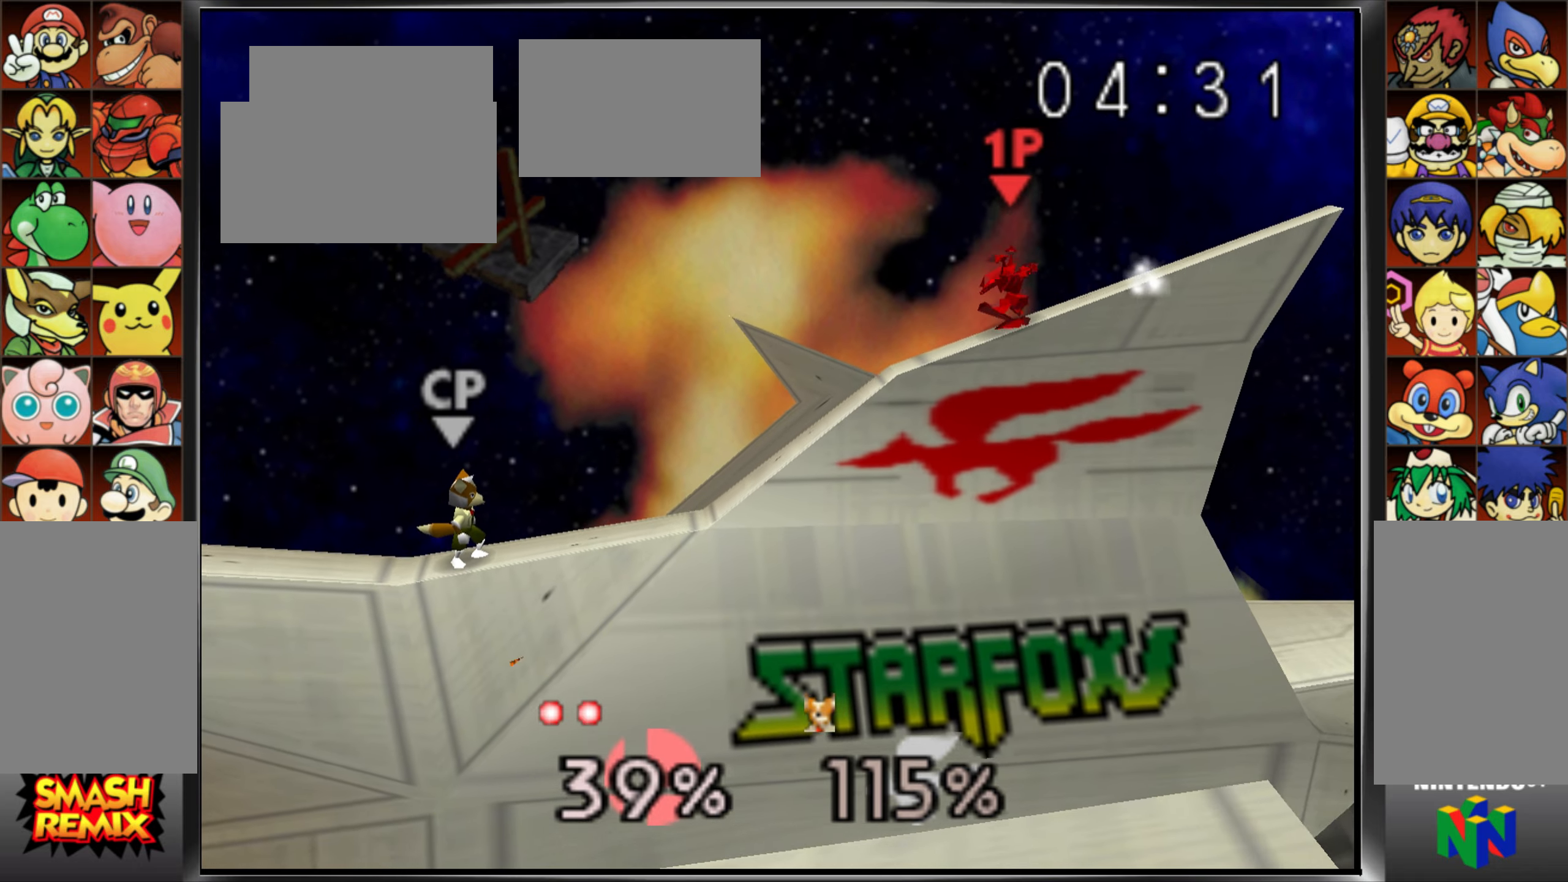
{"buttons": ["C_UP"], "left_stick": "center", "events": [[100, "left_stick", "down-left"], [351, "left_stick", "center"], [417, "C_UP", "down"]]}